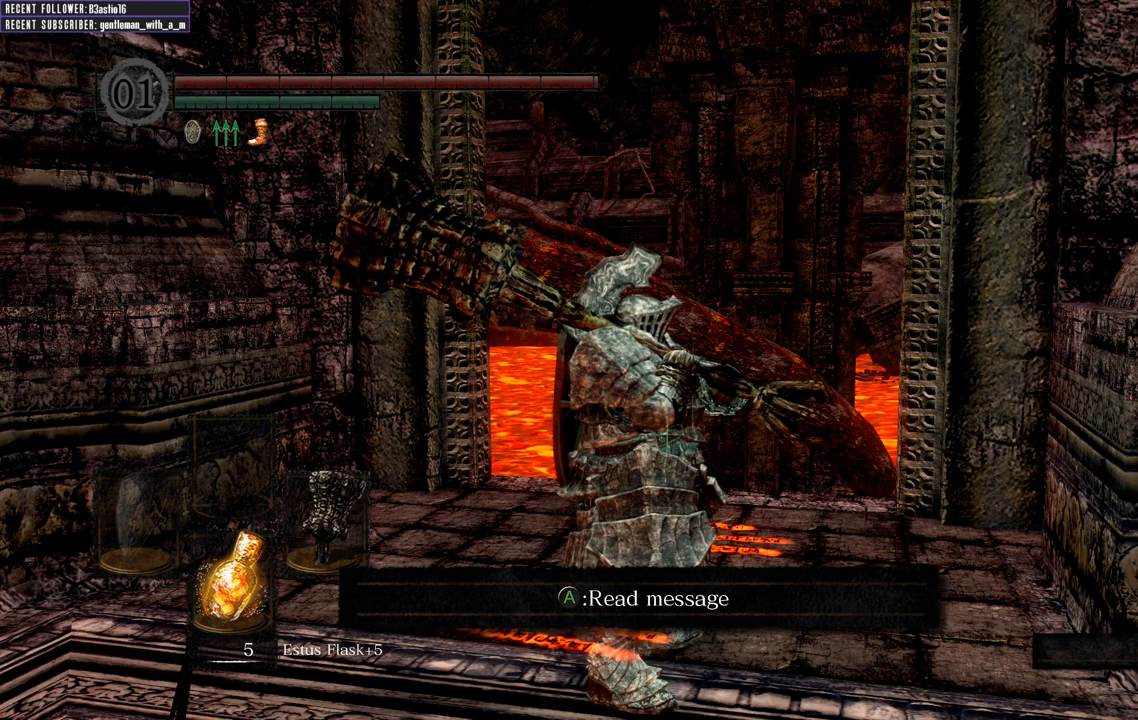
Gameplay with a controller (Xbox layout); each line is a JSON object with the inputs held at the frame after it. "events" lists button and stick changes between this image and that frame as [ms after this image, input, new state], when the widget could be followed in between.
{"buttons": [], "left_stick": "center", "right_stick": "left", "events": [[450, "right_stick", "left"]]}
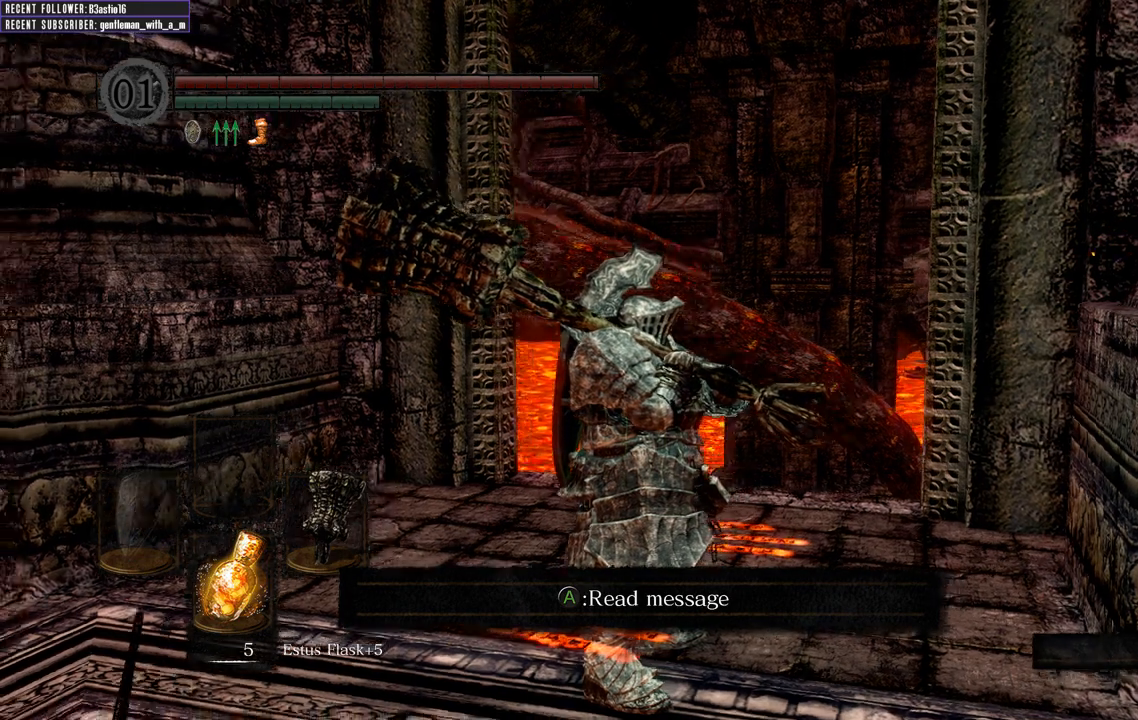
{"buttons": [], "left_stick": "down-left", "right_stick": "center", "events": [[17, "left_stick", "left"], [67, "left_stick", "down-left"], [183, "right_stick", "center"]]}
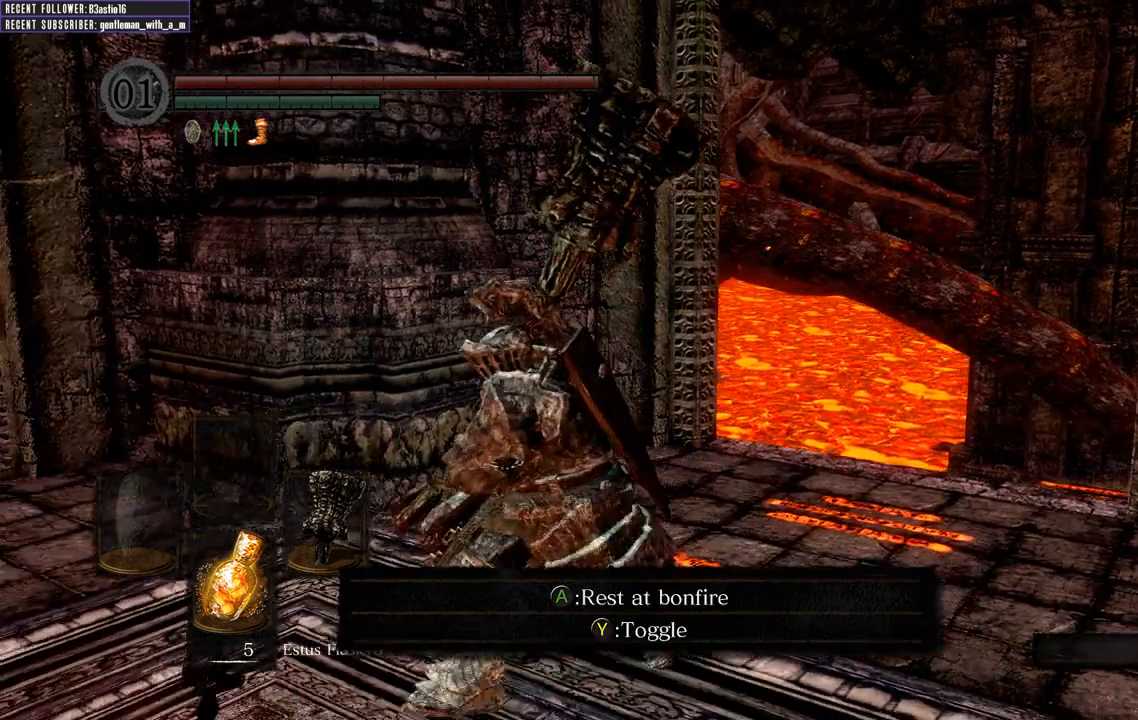
{"buttons": ["DPAD_DOWN"], "left_stick": "center", "right_stick": "center", "events": [[83, "A", "down"], [100, "left_stick", "center"], [183, "A", "up"], [433, "DPAD_DOWN", "down"]]}
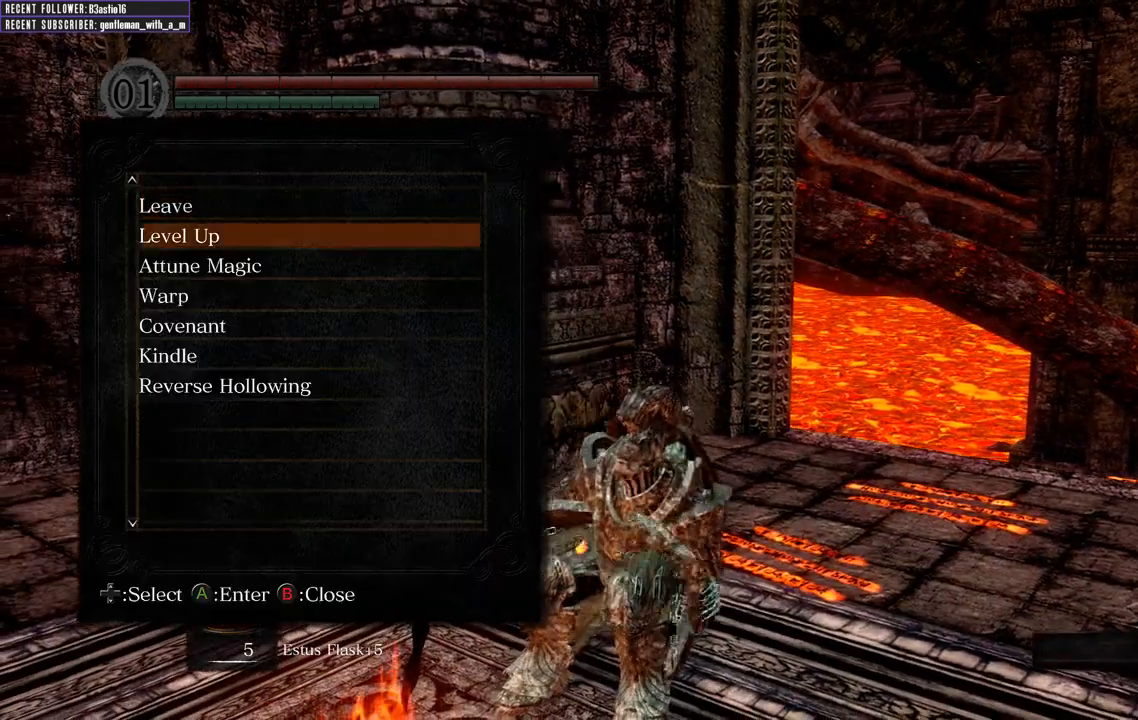
{"buttons": [], "left_stick": "center", "right_stick": "center", "events": [[67, "DPAD_DOWN", "up"], [133, "DPAD_DOWN", "down"], [233, "DPAD_DOWN", "up"], [300, "DPAD_DOWN", "down"], [400, "DPAD_DOWN", "up"]]}
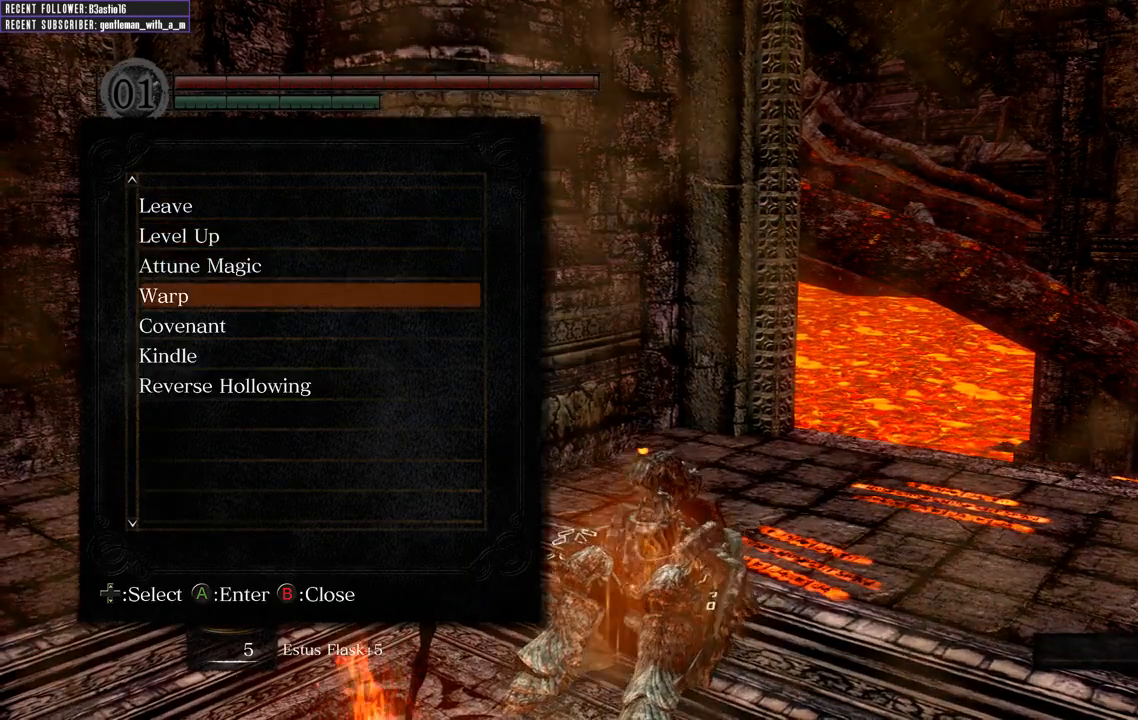
{"buttons": [], "left_stick": "center", "right_stick": "center", "events": [[100, "DPAD_UP", "down"], [200, "DPAD_UP", "up"], [283, "DPAD_UP", "down"], [383, "DPAD_UP", "up"]]}
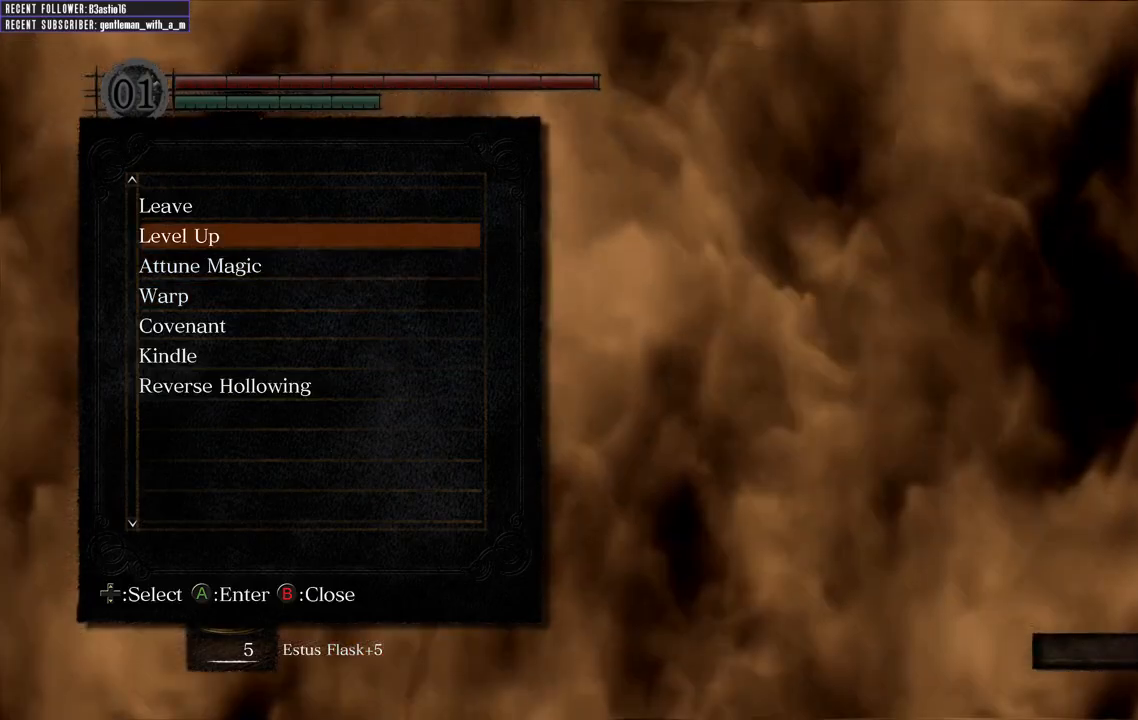
{"buttons": [], "left_stick": "center", "right_stick": "center", "events": [[50, "DPAD_DOWN", "down"], [150, "DPAD_DOWN", "up"], [250, "DPAD_DOWN", "down"], [350, "DPAD_DOWN", "up"]]}
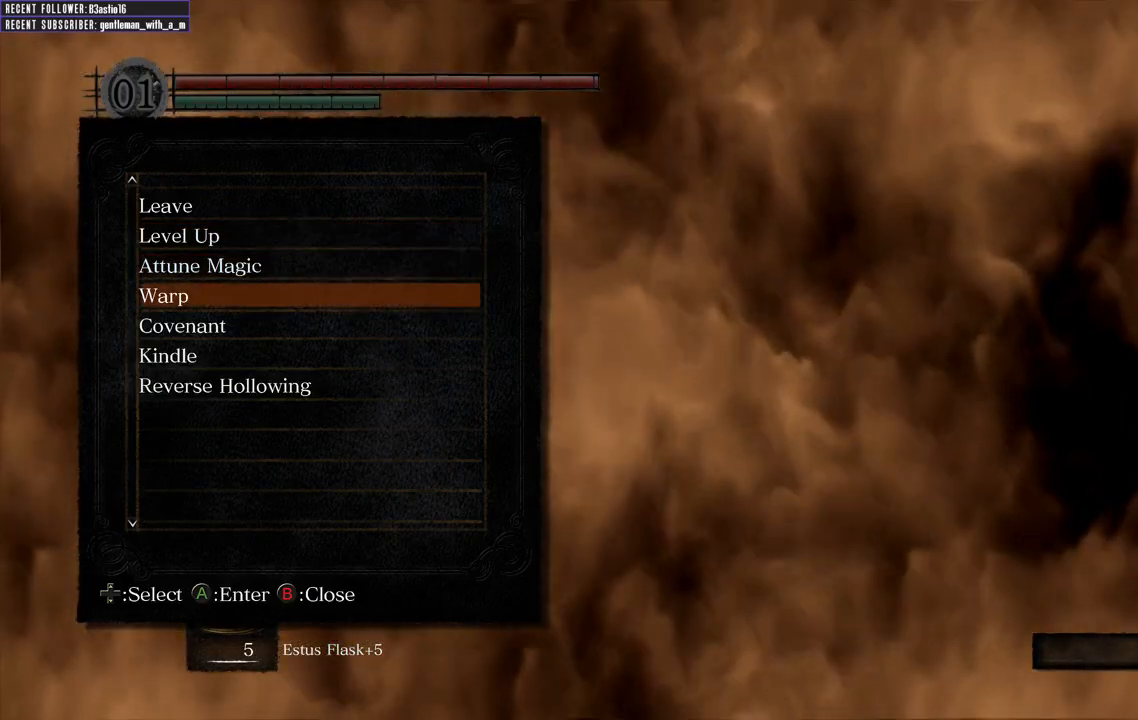
{"buttons": [], "left_stick": "center", "right_stick": "center", "events": [[117, "DPAD_UP", "down"], [217, "DPAD_UP", "up"], [400, "DPAD_DOWN", "down"], [500, "DPAD_DOWN", "up"]]}
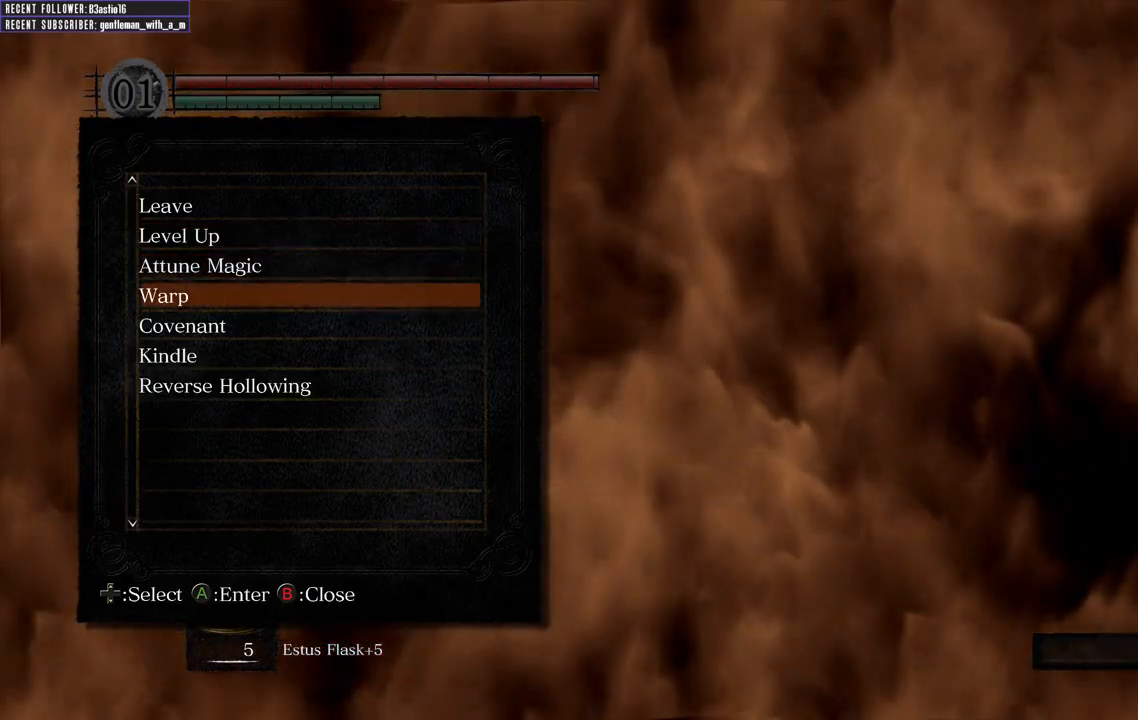
{"buttons": ["DPAD_DOWN"], "left_stick": "center", "right_stick": "center", "events": [[67, "DPAD_DOWN", "down"], [183, "DPAD_DOWN", "up"], [250, "DPAD_DOWN", "down"], [350, "DPAD_DOWN", "up"], [433, "DPAD_DOWN", "down"]]}
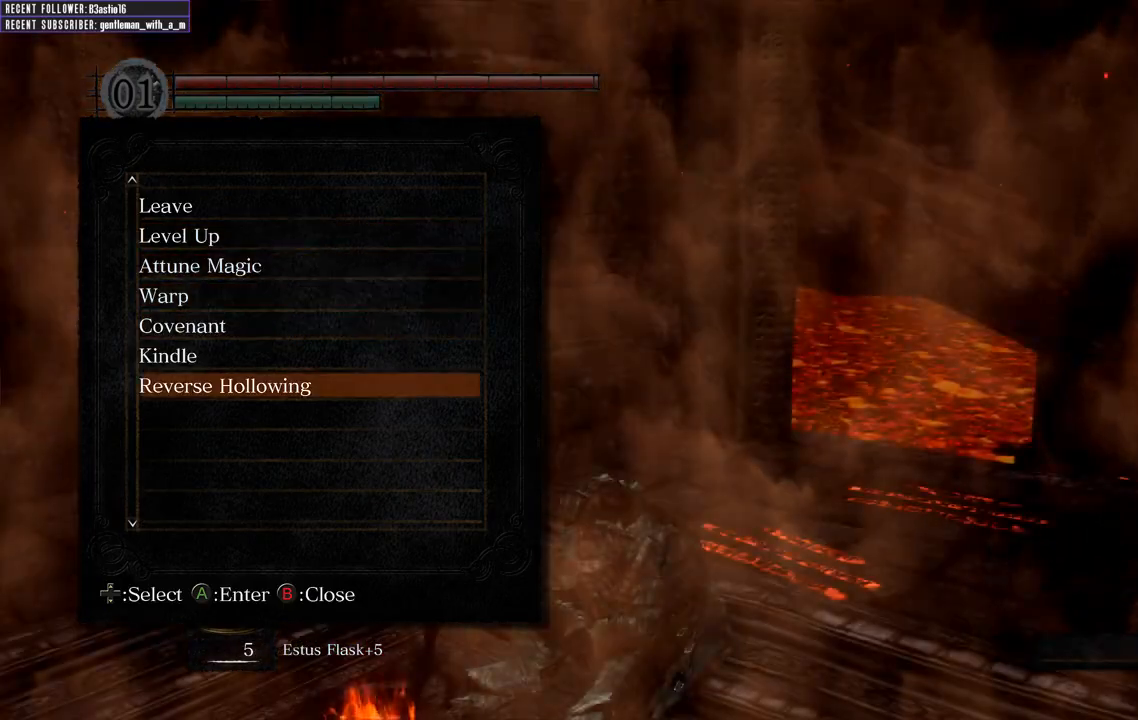
{"buttons": [], "left_stick": "center", "right_stick": "center", "events": [[50, "DPAD_DOWN", "up"], [83, "A", "down"], [167, "A", "up"], [350, "DPAD_LEFT", "down"], [450, "DPAD_LEFT", "up"]]}
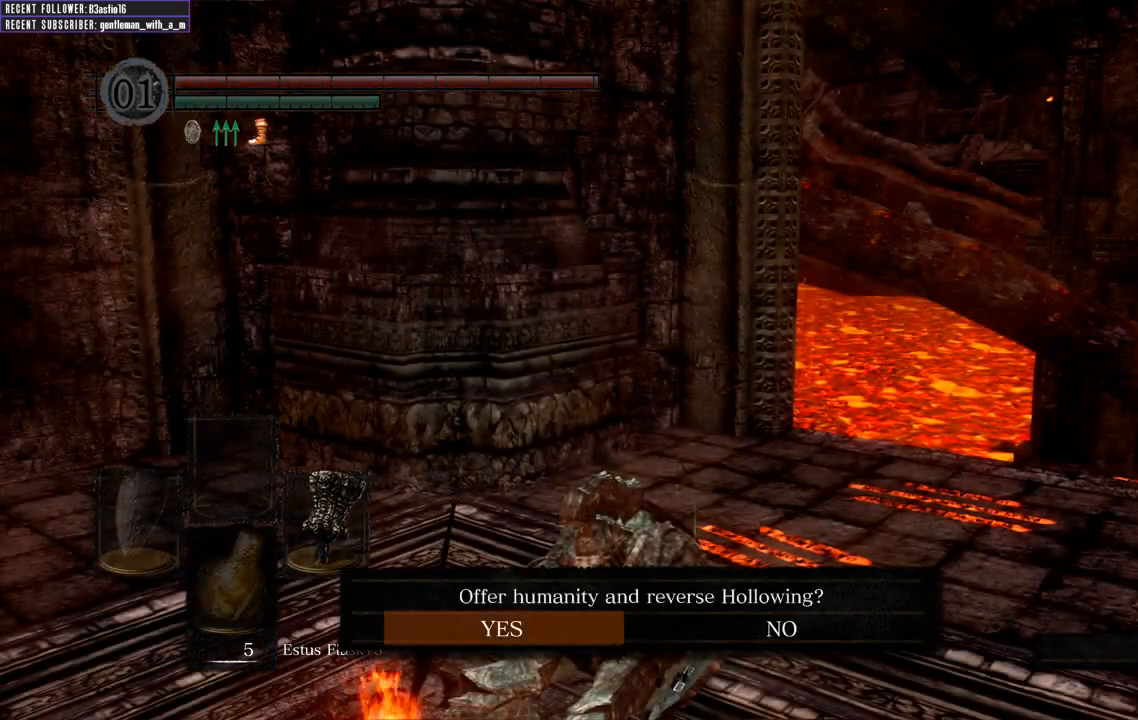
{"buttons": [], "left_stick": "center", "right_stick": "center", "events": [[67, "A", "down"], [167, "A", "up"]]}